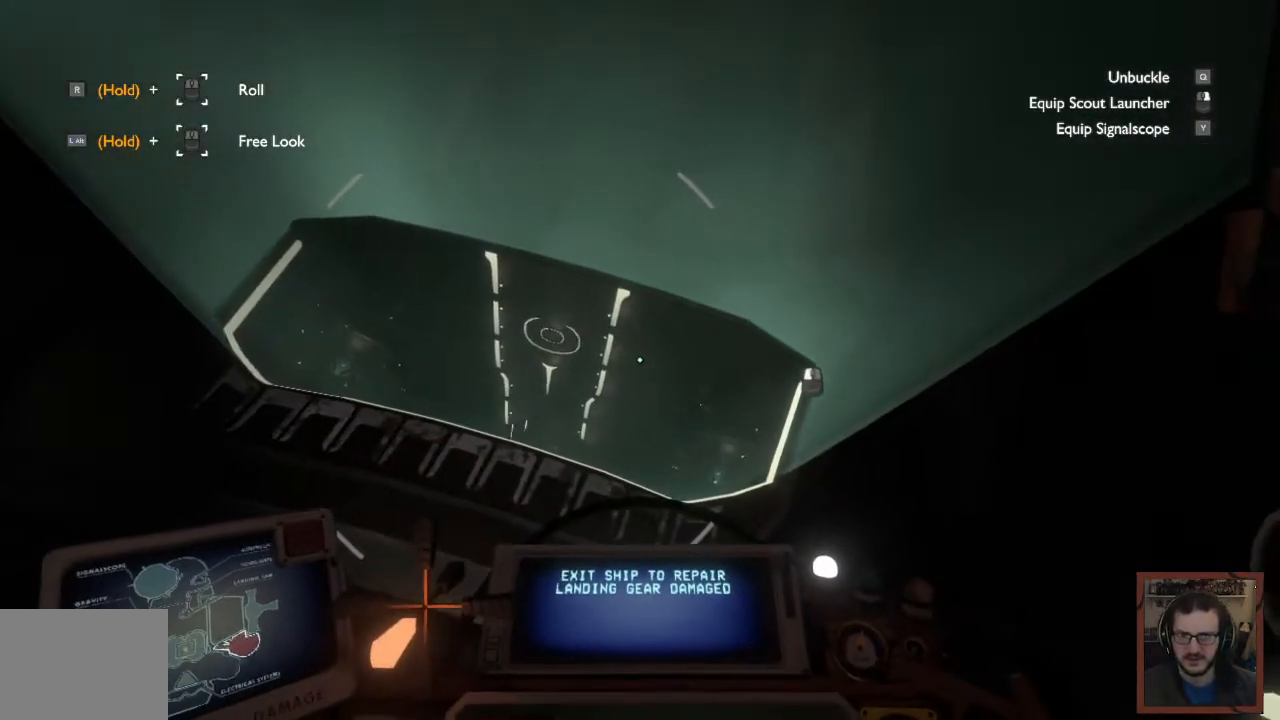
Gameplay with keyboard and mouse; each line is a JSON object with the keys and mouse buttons held at the frame after it. "events" lists presses ("down") and releases ("up") of "1", "2", "3", "4", "a", "alt", "c", "caps_lock", "ctrl", "d", "e", "f", "q", "r", "s", "shift", "space", "super", "tab", "tilde", "v", "w", "x", "z", "mouse_left", "mouse_wheel" and "mouse_right" between this image and that frame as [ms after this image, input, new state], when the widget could be followed in between. "mouse_left", "mouse_wheel", "mouse_right" = the "left", "wheel", "right" buttons of the "mouse" list. No other keys are recorded. "wheel" means that the mouse wheel is clicked or scrolled. Mouse movement is not recorded. Not read: other_keys.
{"keys": [], "mouse": [], "events": [[150, "a", "down"], [300, "a", "up"]]}
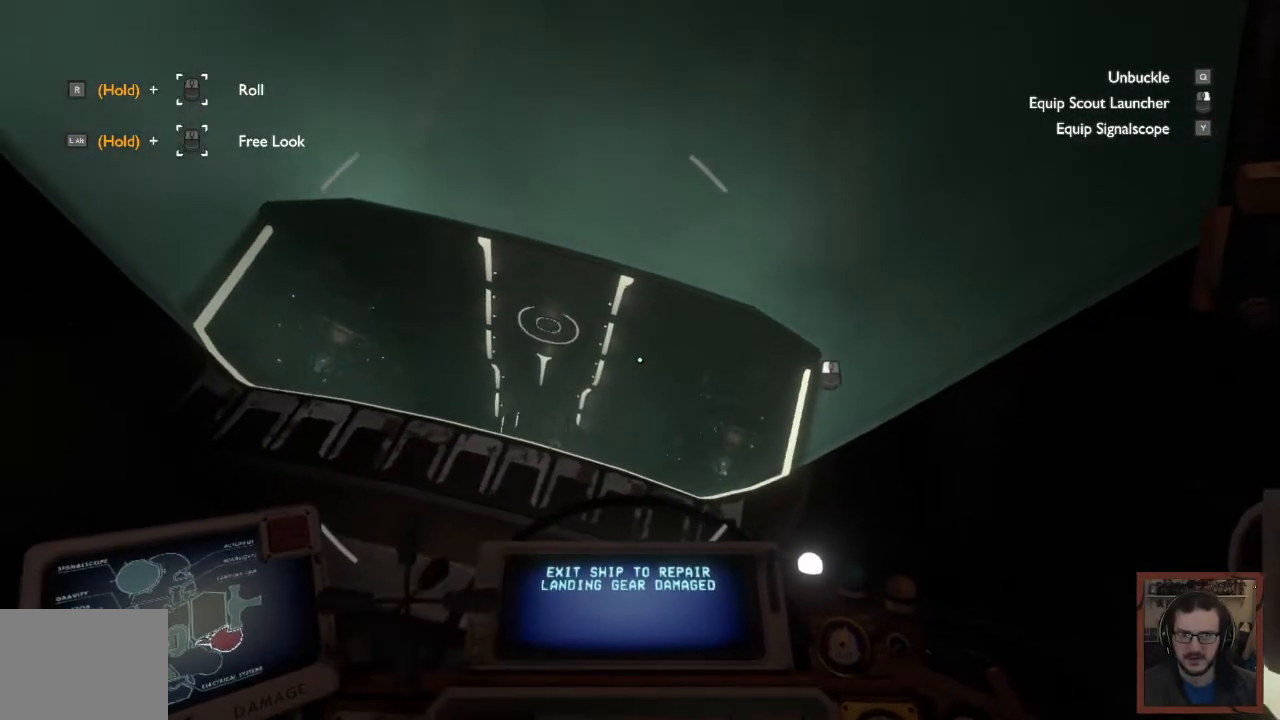
{"keys": ["d"], "mouse": [], "events": [[400, "d", "down"]]}
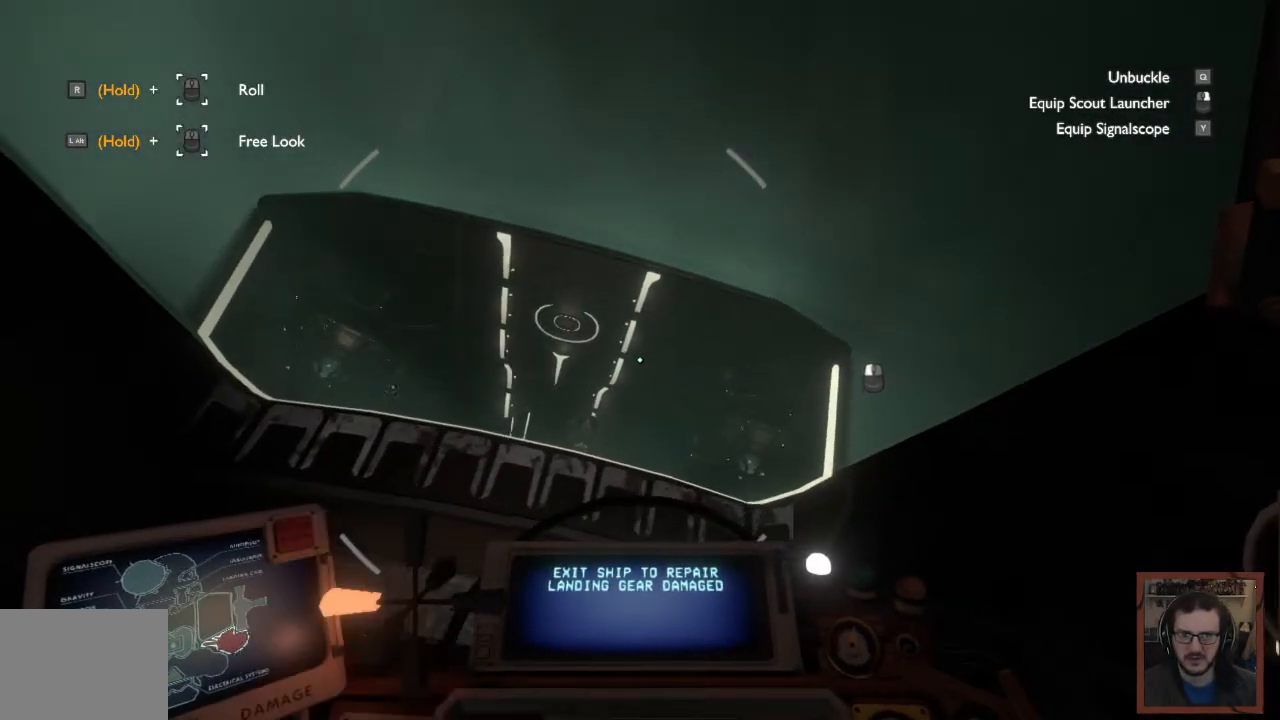
{"keys": ["ctrl"], "mouse": [], "events": [[67, "d", "up"], [417, "ctrl", "down"]]}
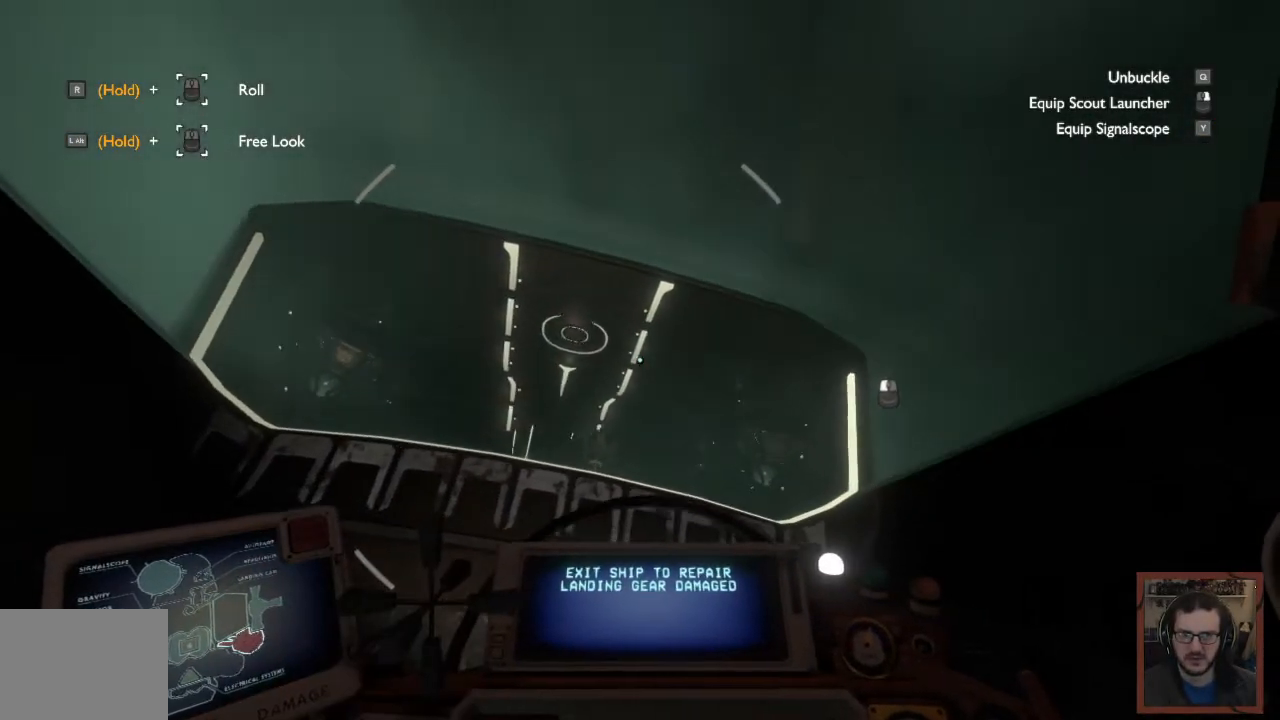
{"keys": ["d"], "mouse": [], "events": [[100, "ctrl", "up"], [434, "d", "down"]]}
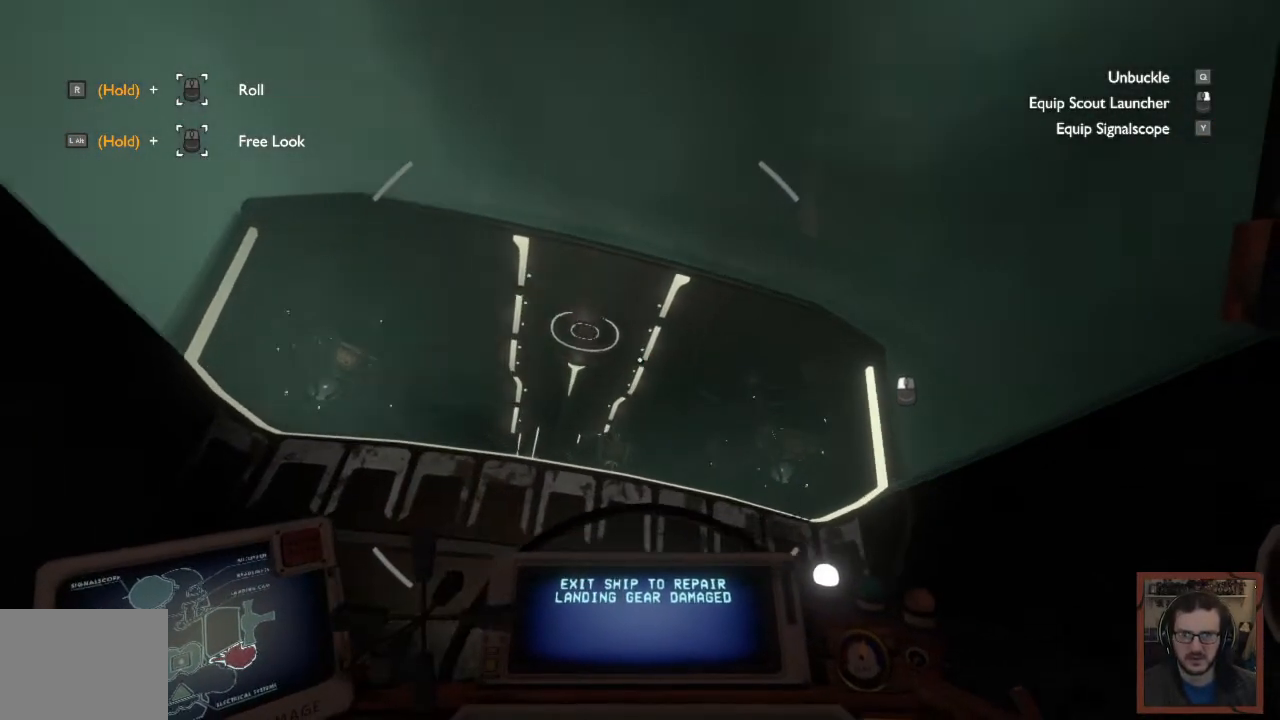
{"keys": [], "mouse": [], "events": [[117, "w", "down"], [184, "d", "up"], [234, "w", "up"]]}
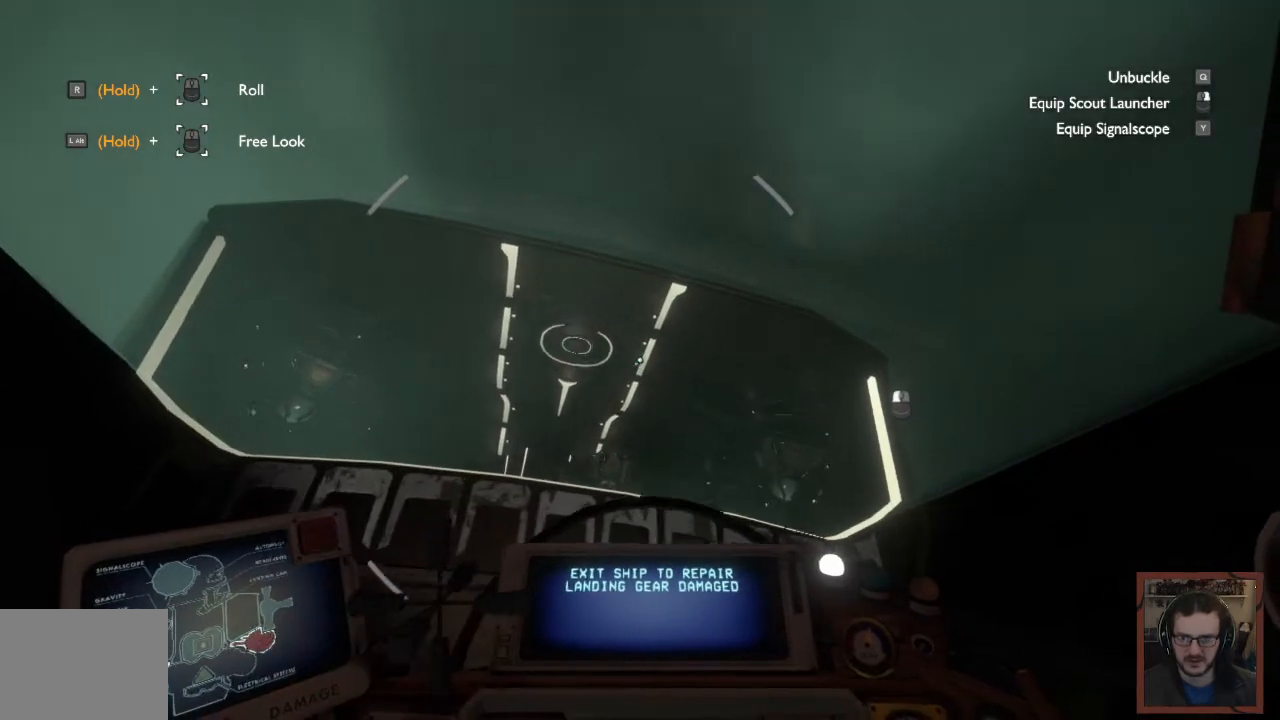
{"keys": [], "mouse": [], "events": []}
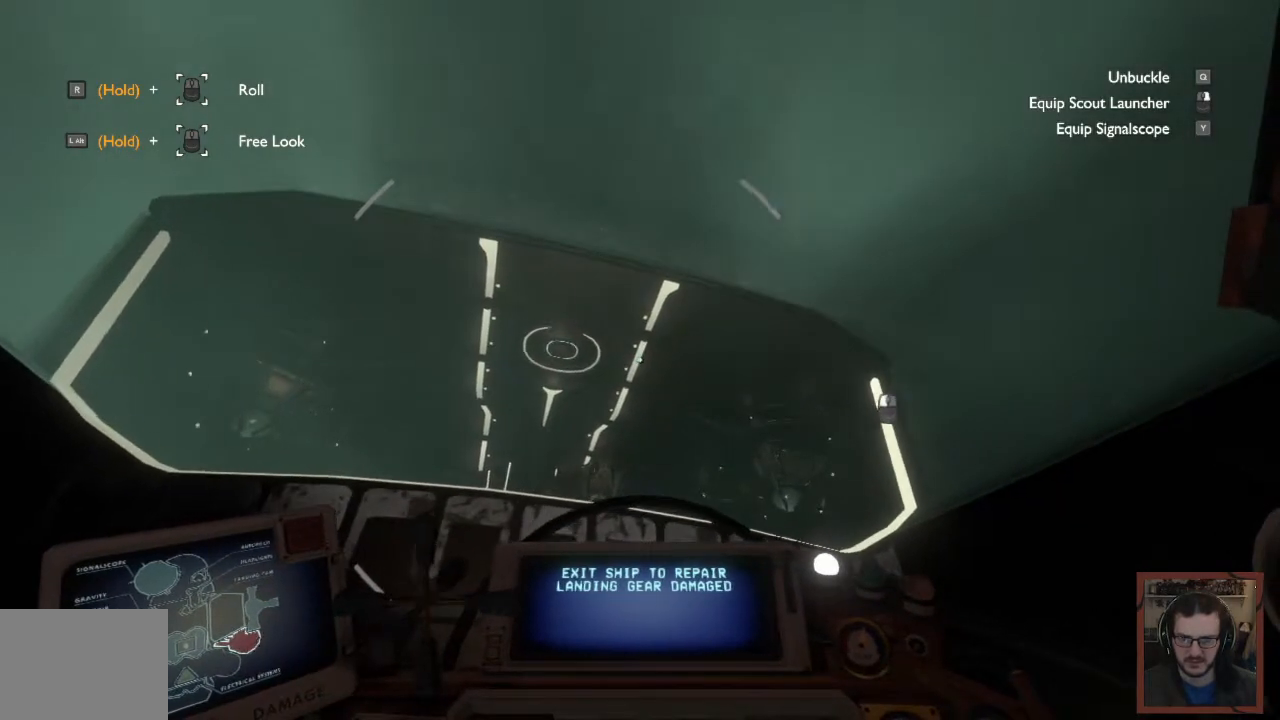
{"keys": [], "mouse": [], "events": [[217, "a", "down"], [400, "a", "up"]]}
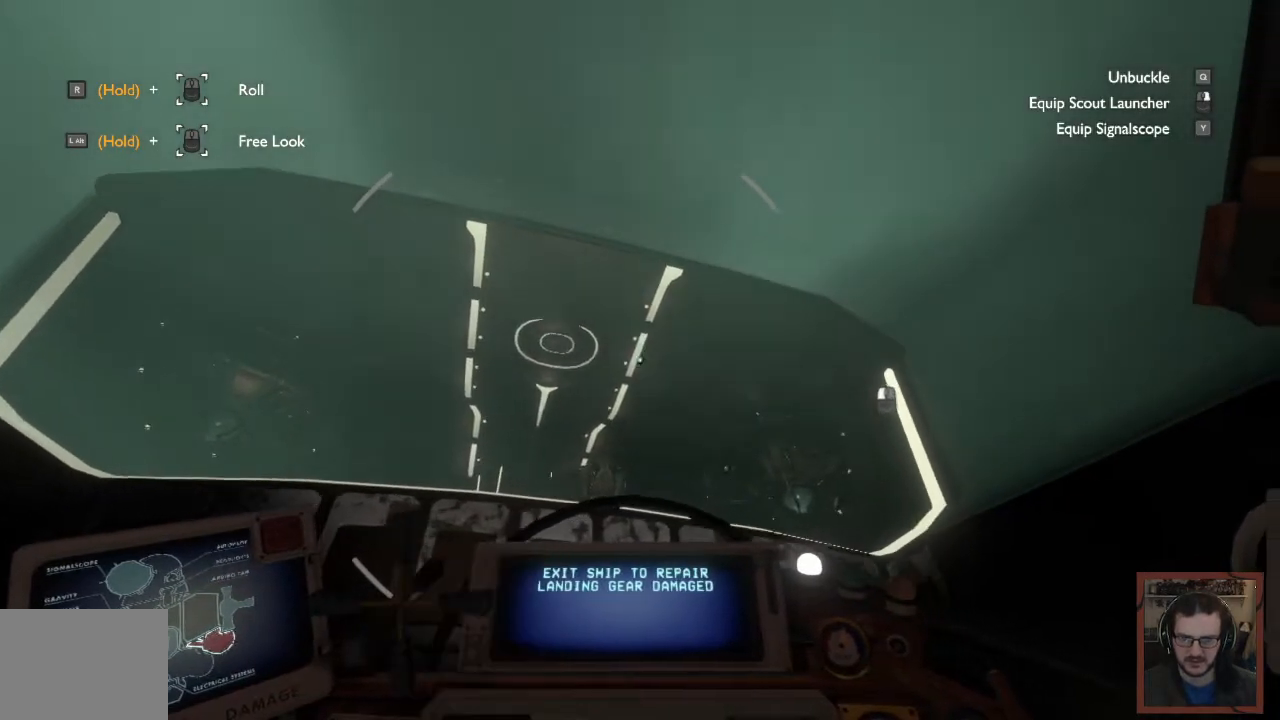
{"keys": ["d"], "mouse": [], "events": [[434, "d", "down"]]}
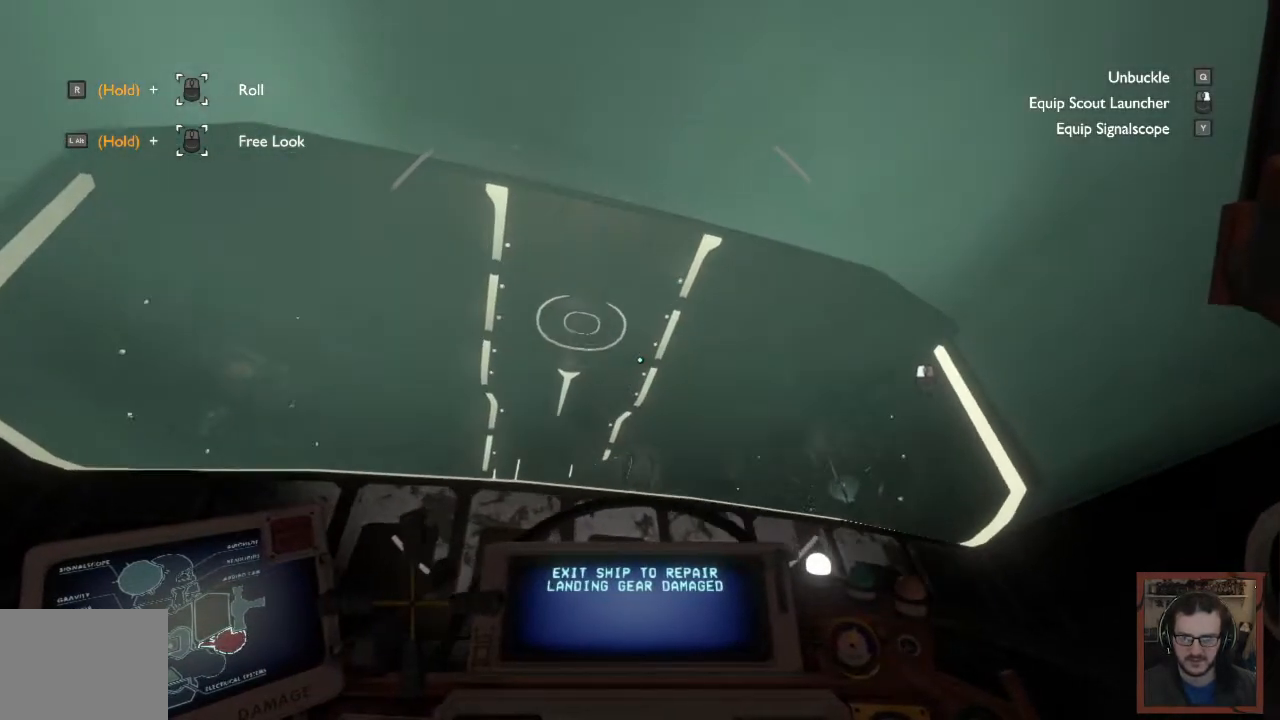
{"keys": ["ctrl"], "mouse": [], "events": [[117, "d", "up"], [284, "ctrl", "down"]]}
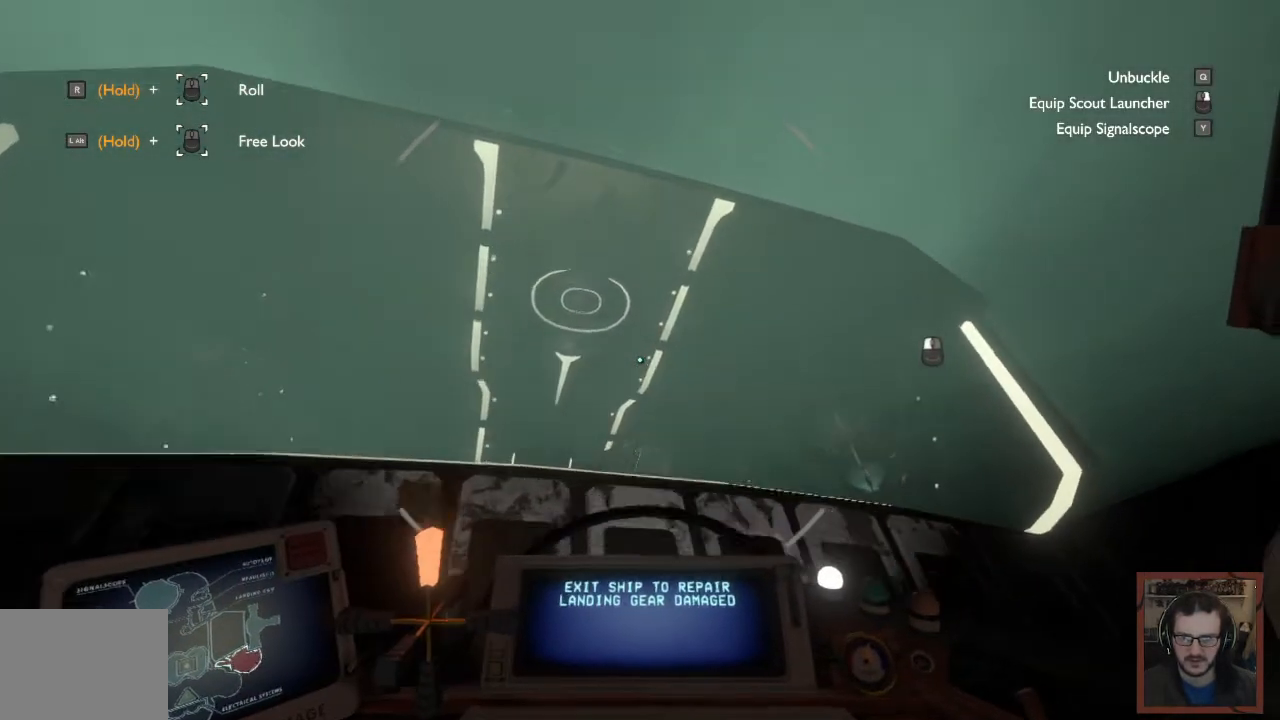
{"keys": ["shift"], "mouse": [], "events": [[117, "ctrl", "up"], [167, "s", "down"], [284, "shift", "down"], [467, "s", "up"]]}
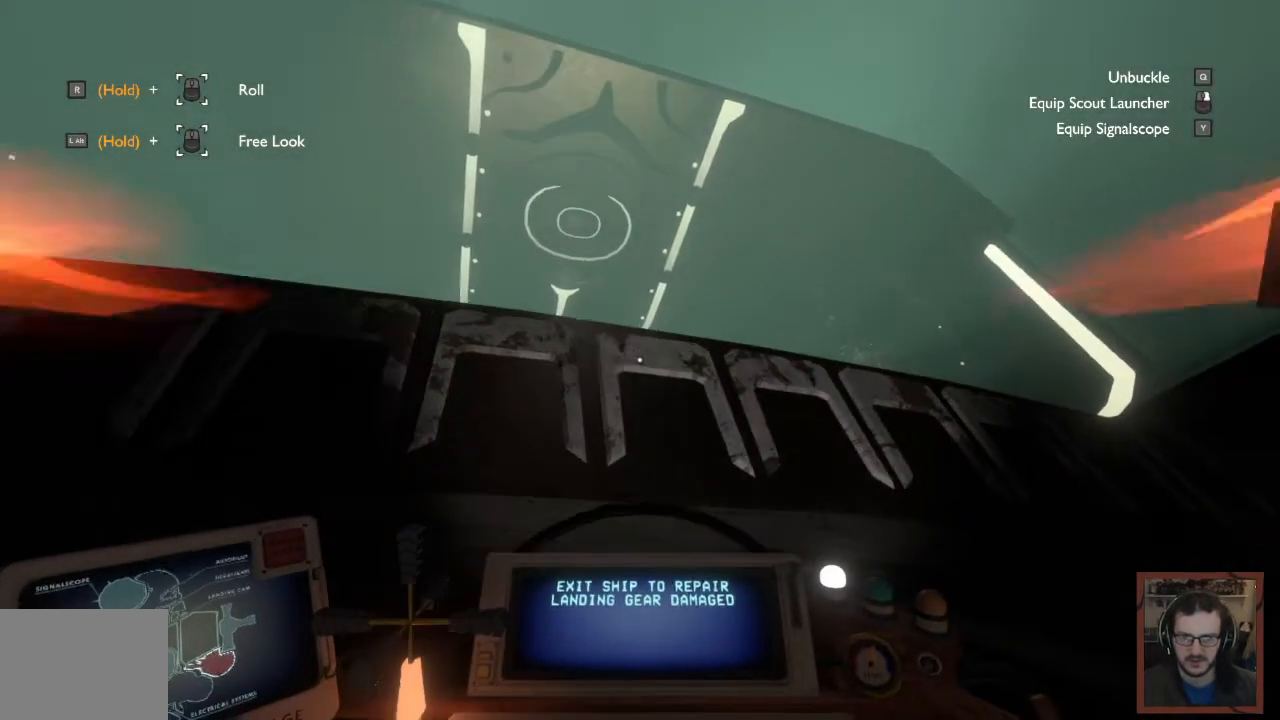
{"keys": [], "mouse": []}
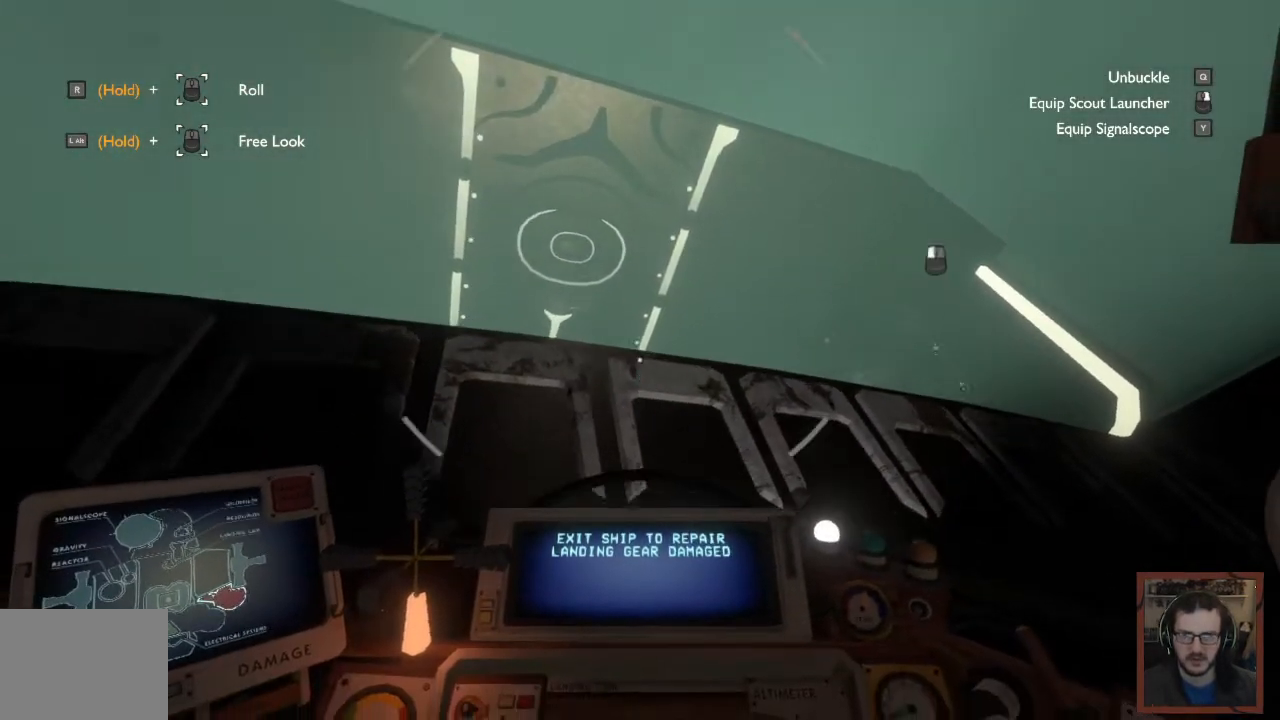
{"keys": [], "mouse": [], "events": []}
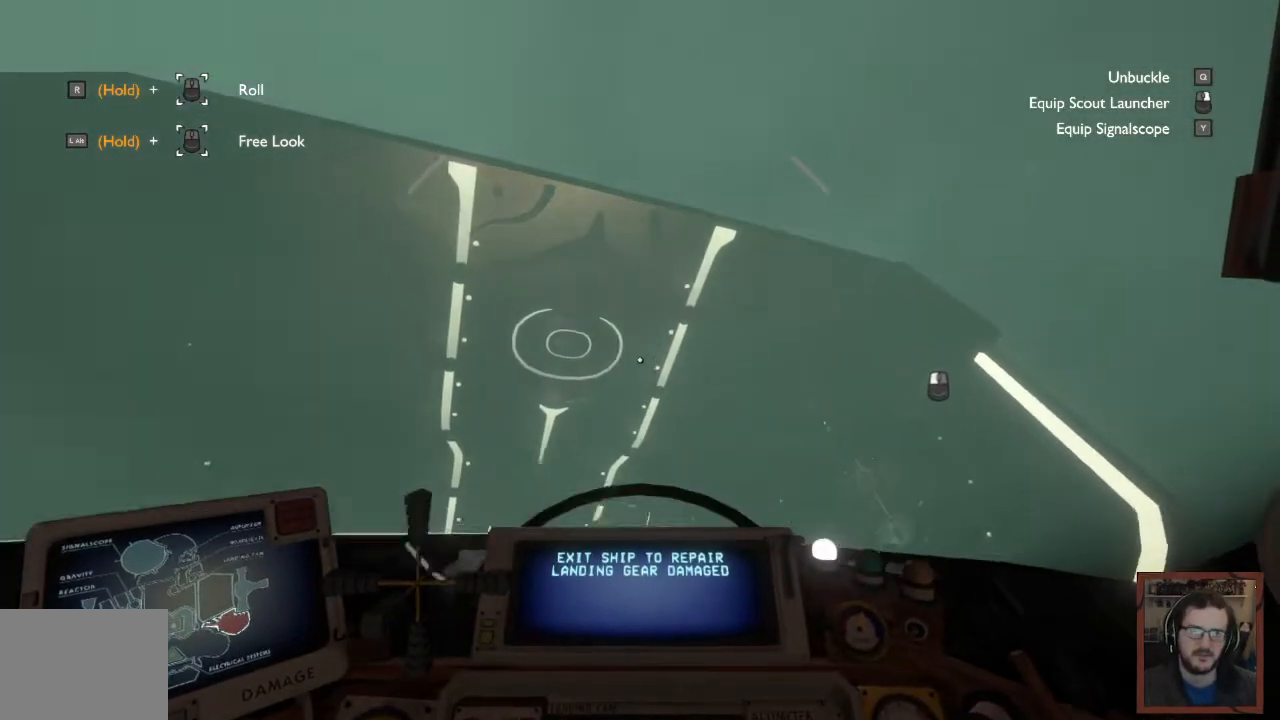
{"keys": ["d", "w"], "mouse": [], "events": [[234, "w", "down"], [450, "d", "down"]]}
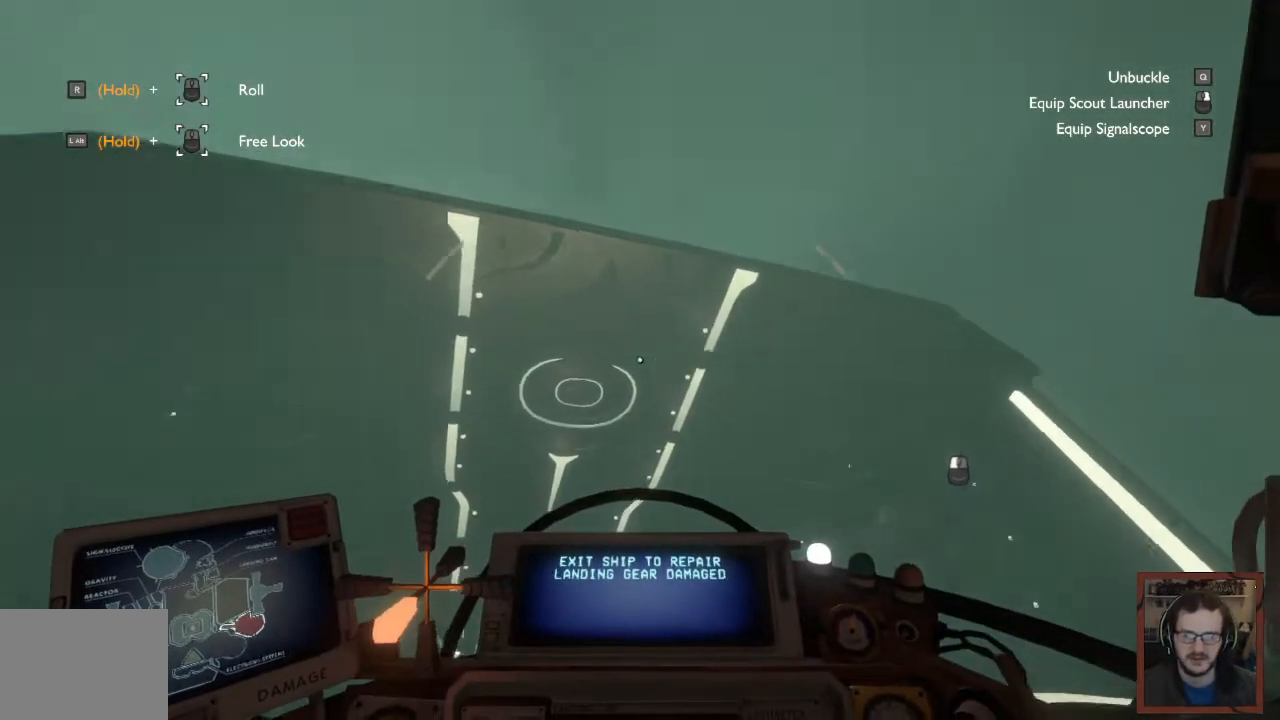
{"keys": ["a", "s"], "mouse": [], "events": [[50, "d", "up"], [117, "w", "up"], [467, "a", "down"], [500, "s", "down"]]}
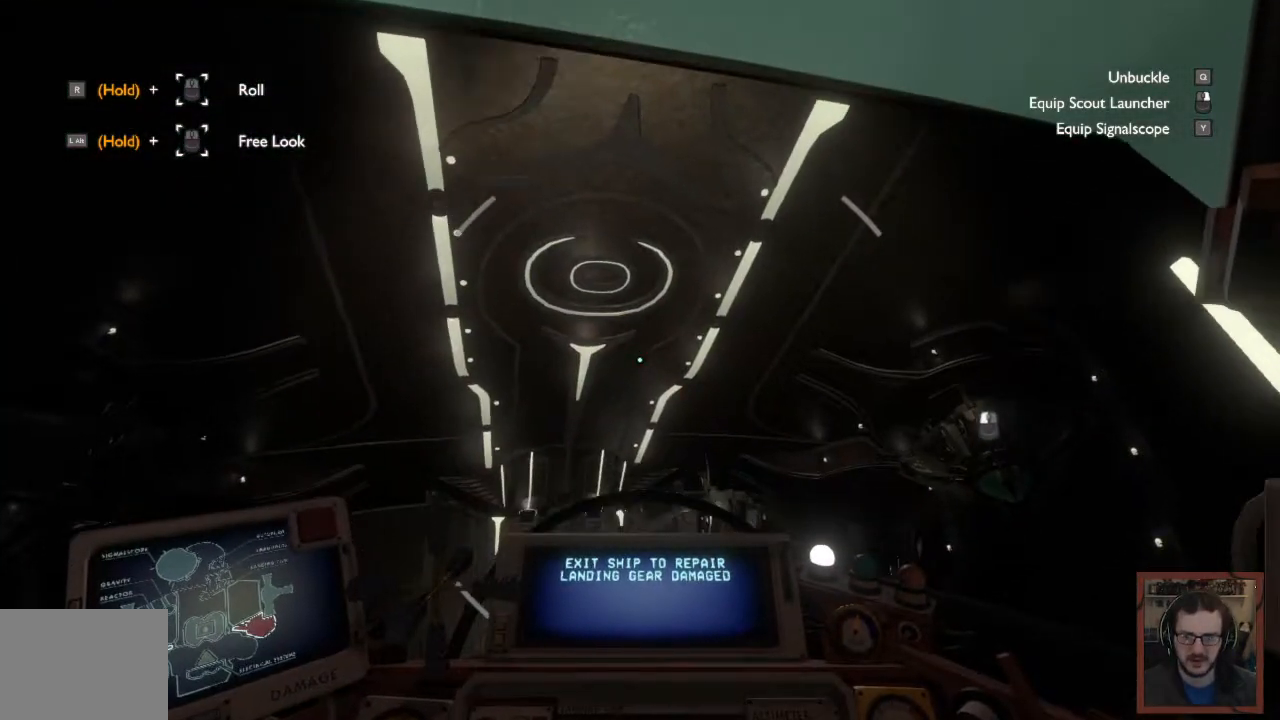
{"keys": ["ctrl"], "mouse": [], "events": [[350, "ctrl", "down"], [417, "s", "up"], [500, "a", "up"]]}
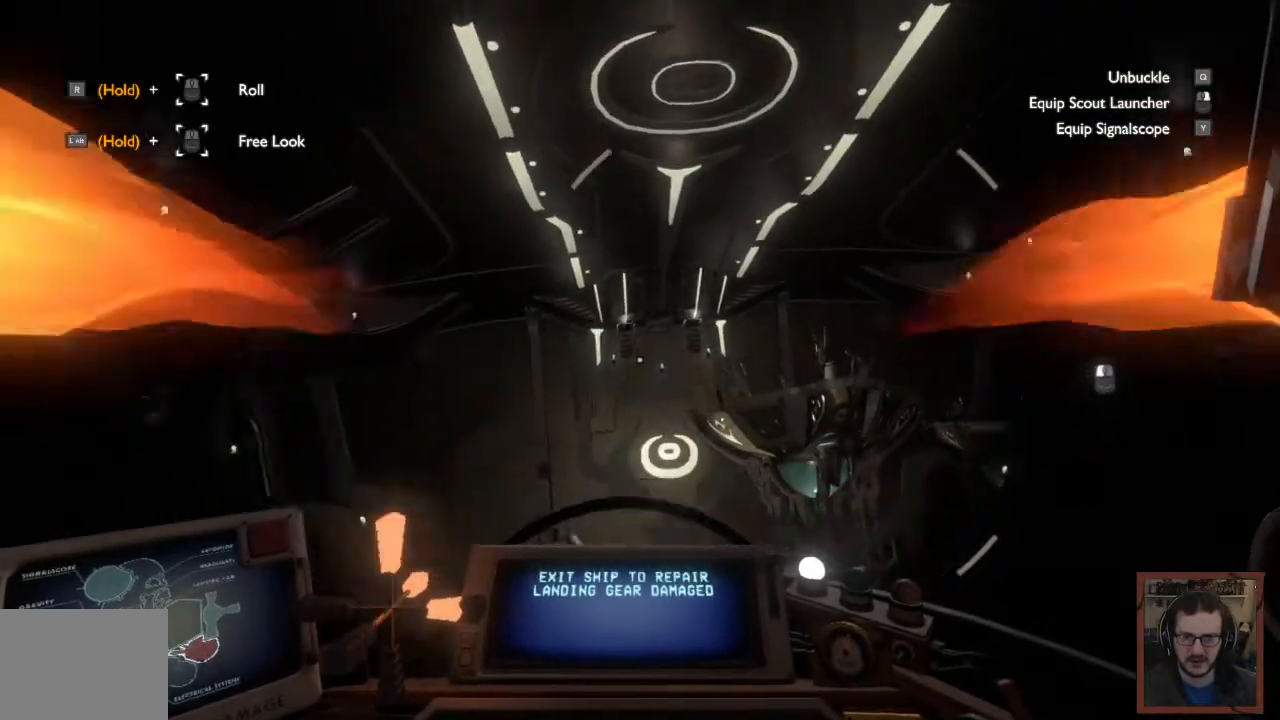
{"keys": ["d", "w"], "mouse": []}
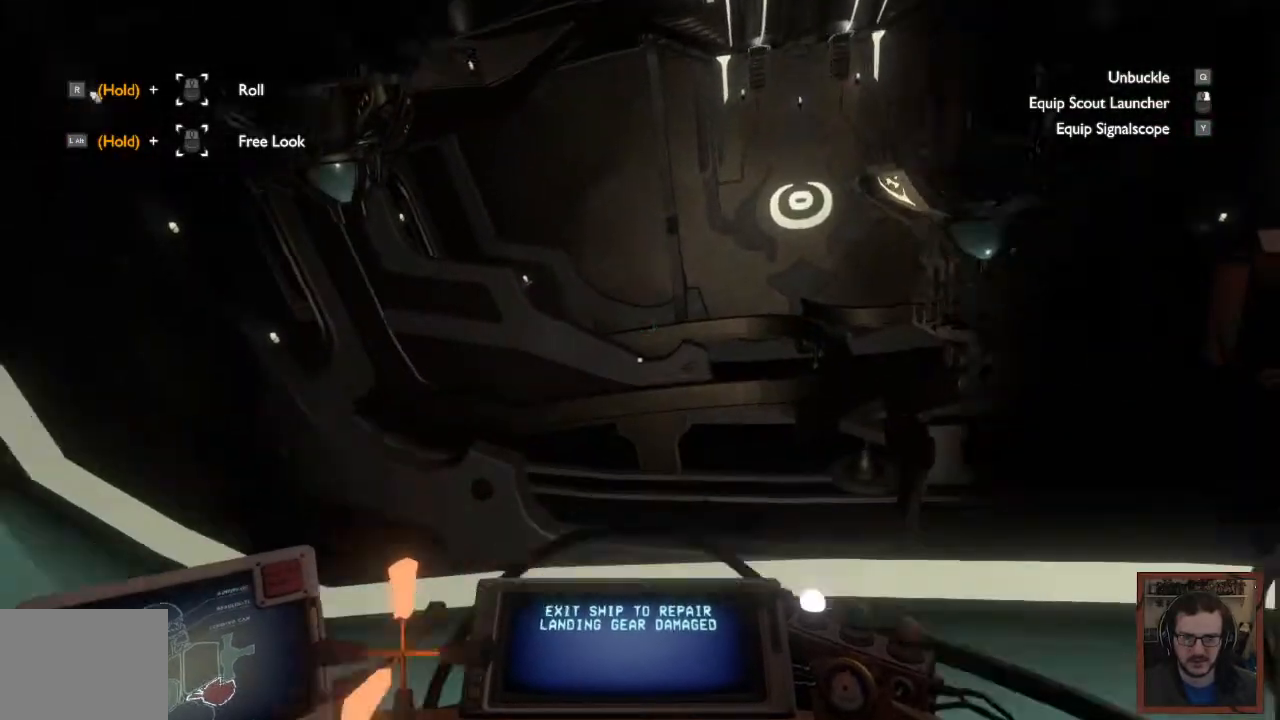
{"keys": ["d", "shift"], "mouse": [], "events": [[217, "d", "up"], [217, "w", "up"], [334, "d", "down"], [467, "shift", "down"]]}
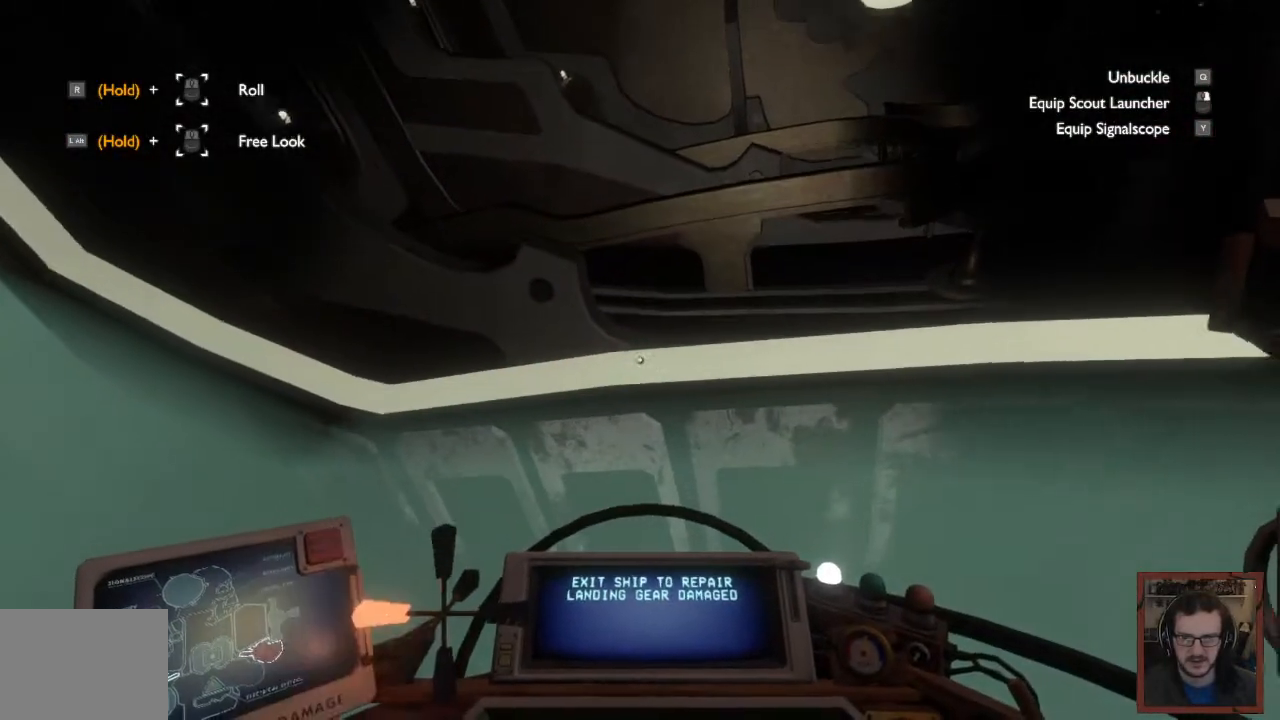
{"keys": ["a", "shift"], "mouse": [], "events": [[150, "d", "up"], [150, "s", "down"], [334, "a", "down"], [484, "s", "up"]]}
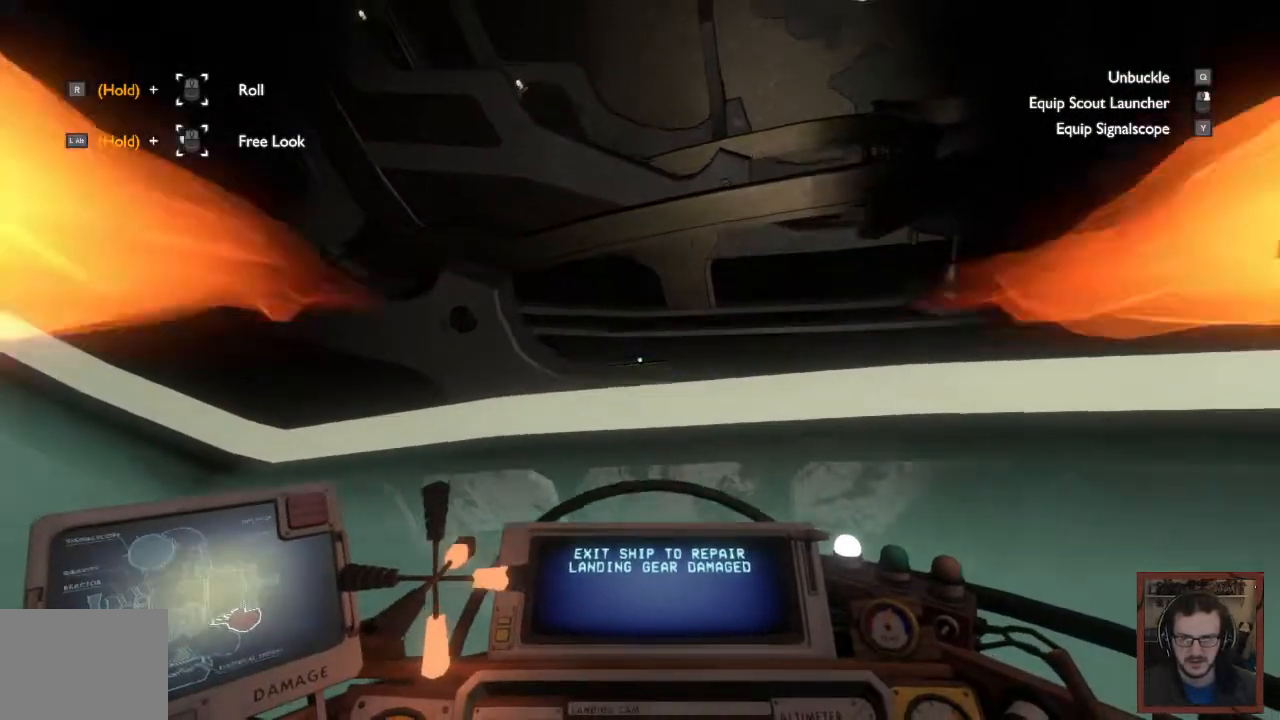
{"keys": [], "mouse": [], "events": [[84, "a", "up"], [100, "shift", "up"]]}